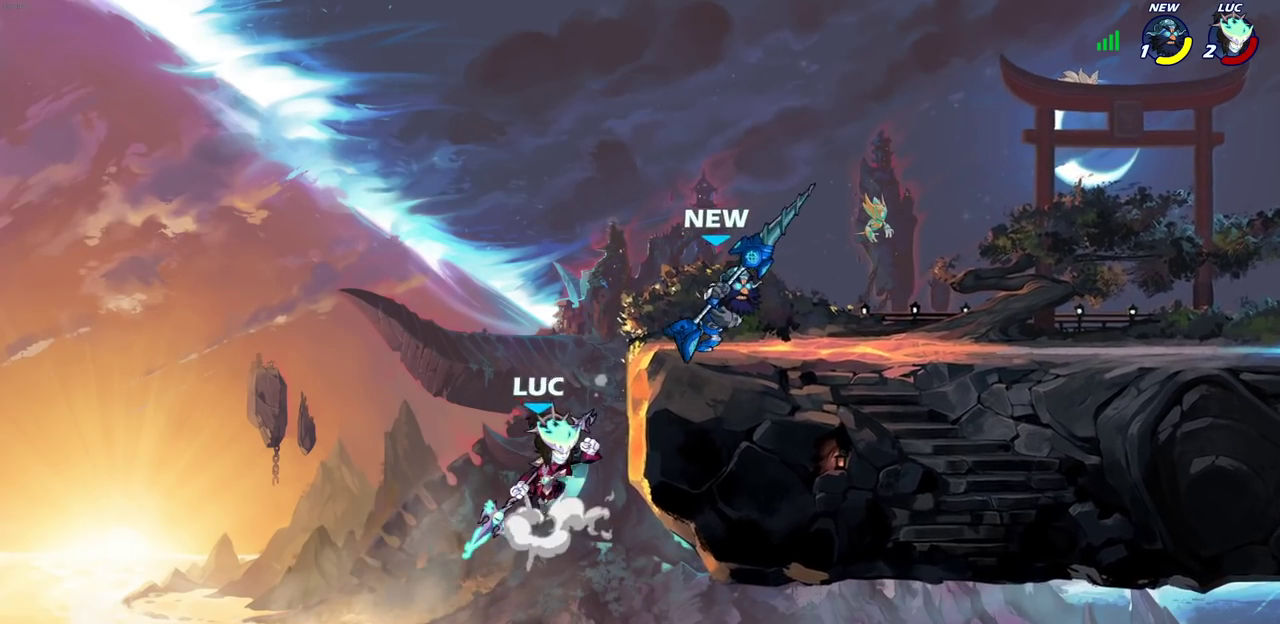
Gameplay with a controller (PlayStation layout); each line is a JSON object with the inputs held at the frame after it (dt_ms = milliseconds from this image to that frame). "events" lists button and stick changes between this image and that frame as [ms after this image, input, new state], when the widget could be followed in between.
{"dt_ms": 300, "buttons": ["CIRCLE"], "left_stick": "right", "right_stick": "center", "events": [[33, "CROSS", "up"]]}
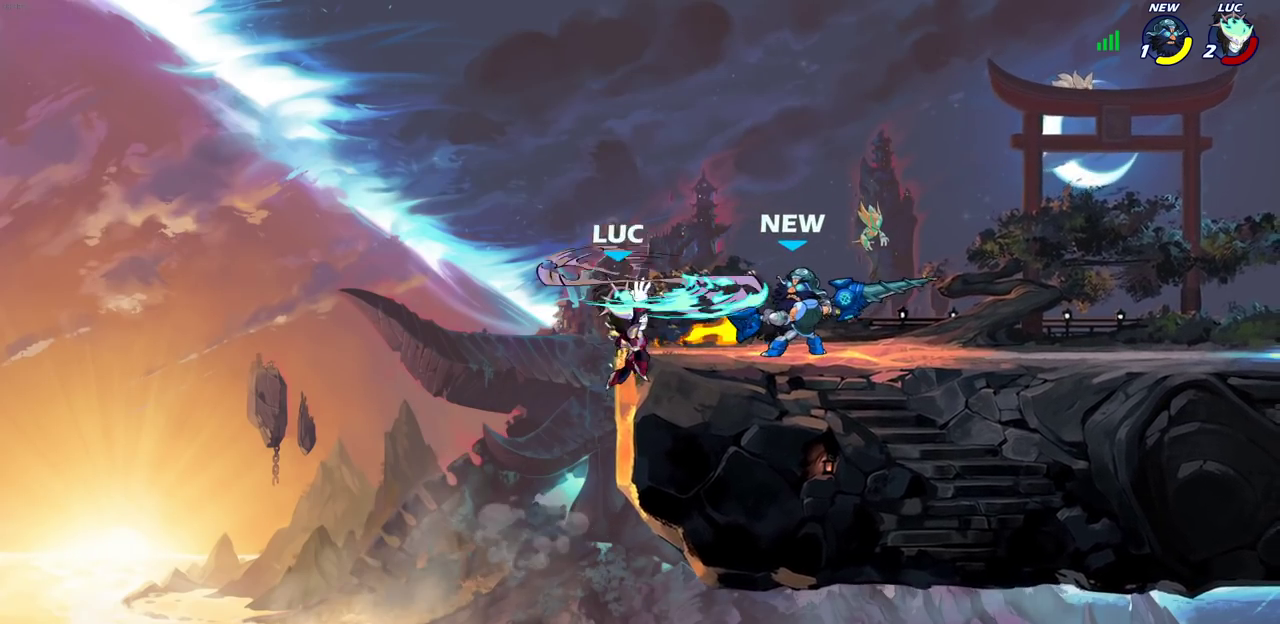
{"dt_ms": 500, "buttons": [], "left_stick": "left", "right_stick": "center", "events": [[83, "left_stick", "up-right"], [267, "CIRCLE", "up"], [350, "left_stick", "center"], [400, "left_stick", "left"]]}
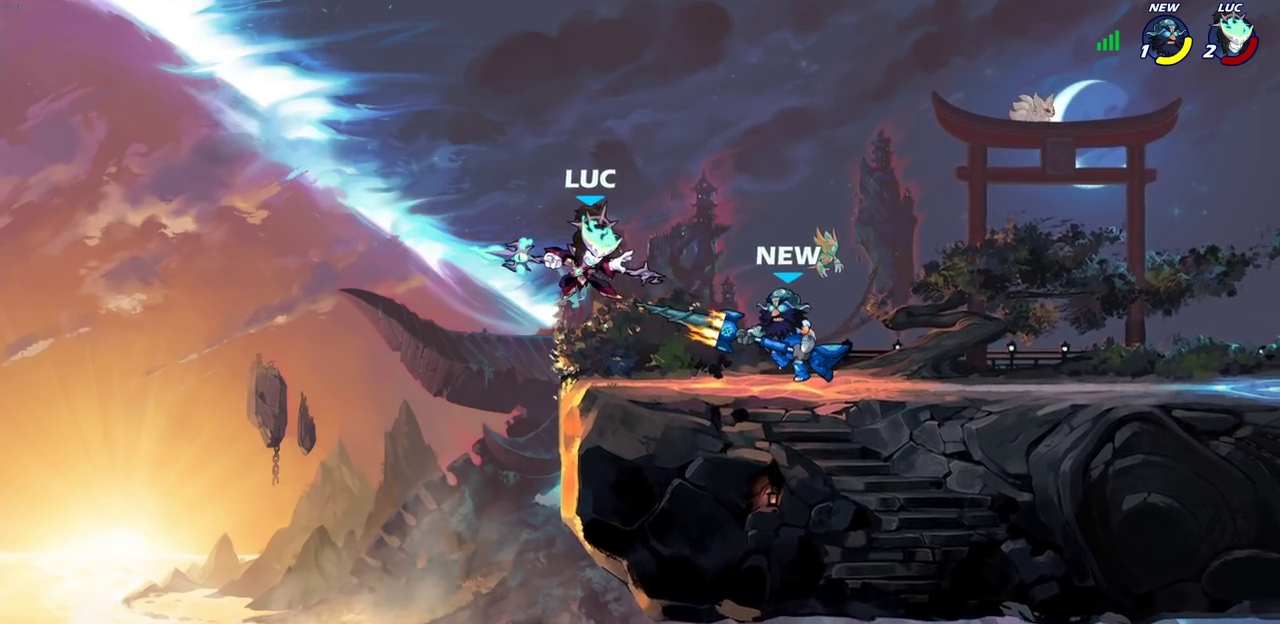
{"dt_ms": 300, "buttons": ["R2"], "left_stick": "up-left", "right_stick": "center", "events": [[67, "CROSS", "down"], [117, "left_stick", "up-left"], [233, "CROSS", "up"], [250, "R2", "down"]]}
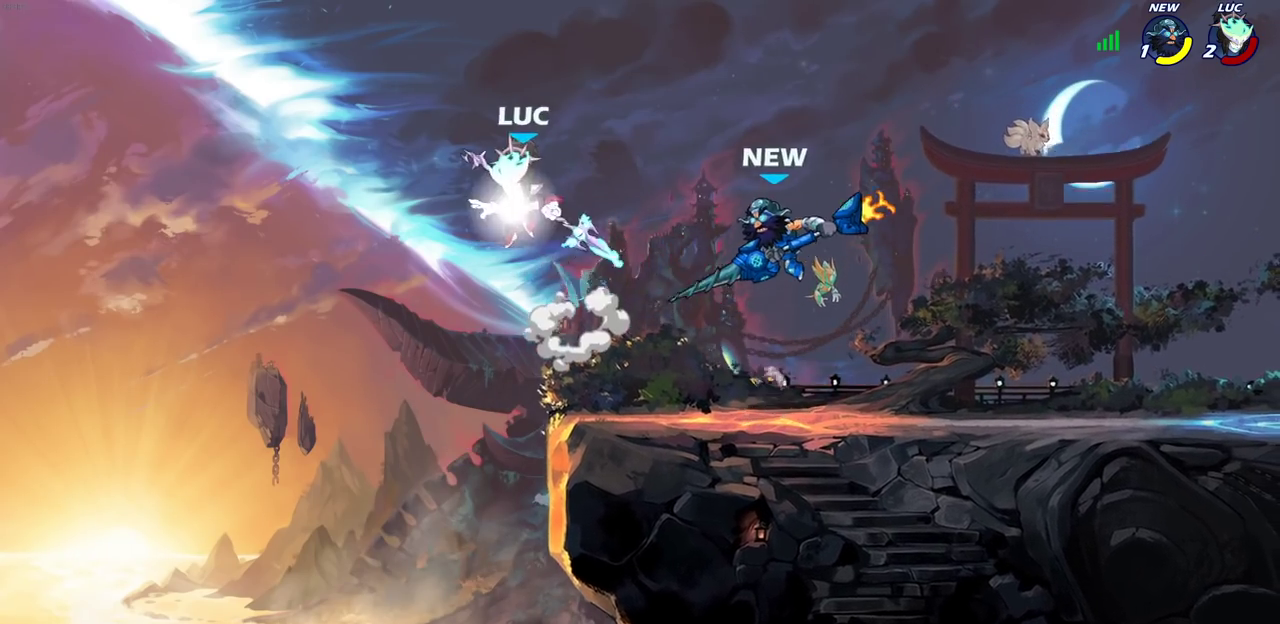
{"dt_ms": 700, "buttons": [], "left_stick": "right", "right_stick": "center", "events": [[33, "left_stick", "up"], [83, "left_stick", "up-right"], [183, "left_stick", "right"], [217, "R2", "up"], [233, "left_stick", "down-right"], [367, "SQUARE", "down"], [383, "left_stick", "down"], [467, "SQUARE", "up"], [500, "left_stick", "down-right"], [583, "left_stick", "down-left"], [650, "left_stick", "right"]]}
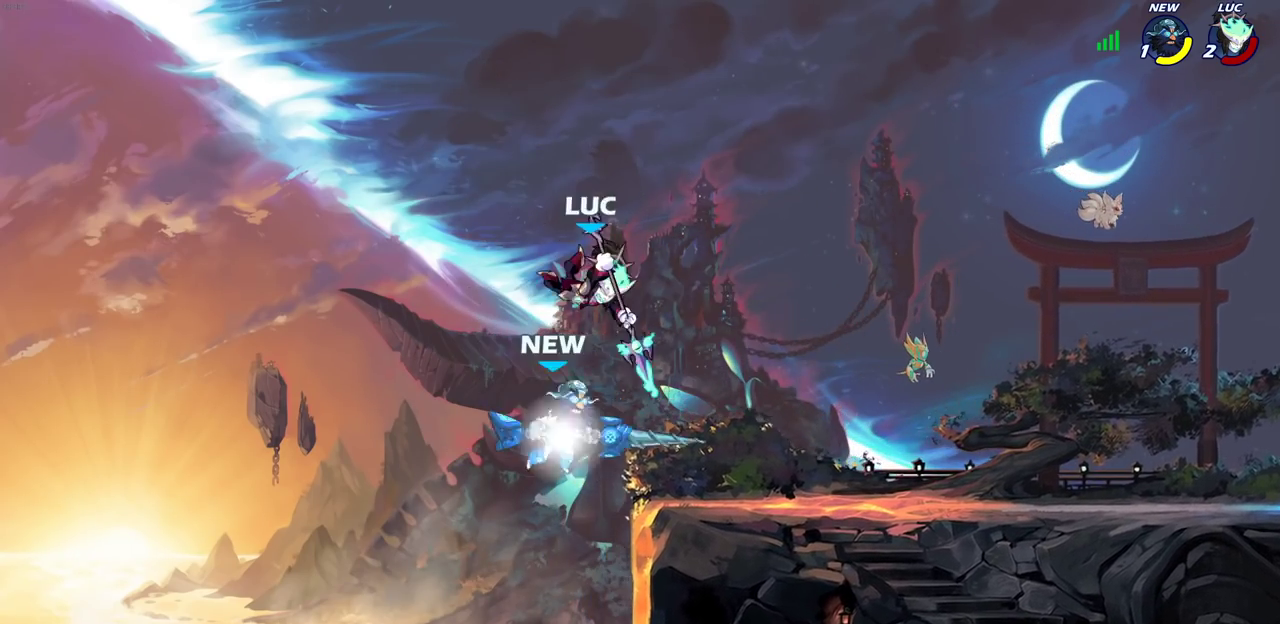
{"dt_ms": 700, "buttons": ["SQUARE"], "left_stick": "center", "right_stick": "center", "events": [[367, "CROSS", "down"], [383, "left_stick", "up-left"], [450, "left_stick", "up-right"], [517, "CROSS", "up"], [533, "left_stick", "up"], [567, "R2", "down"], [583, "left_stick", "up-right"], [633, "left_stick", "center"], [667, "SQUARE", "down"], [700, "R2", "up"]]}
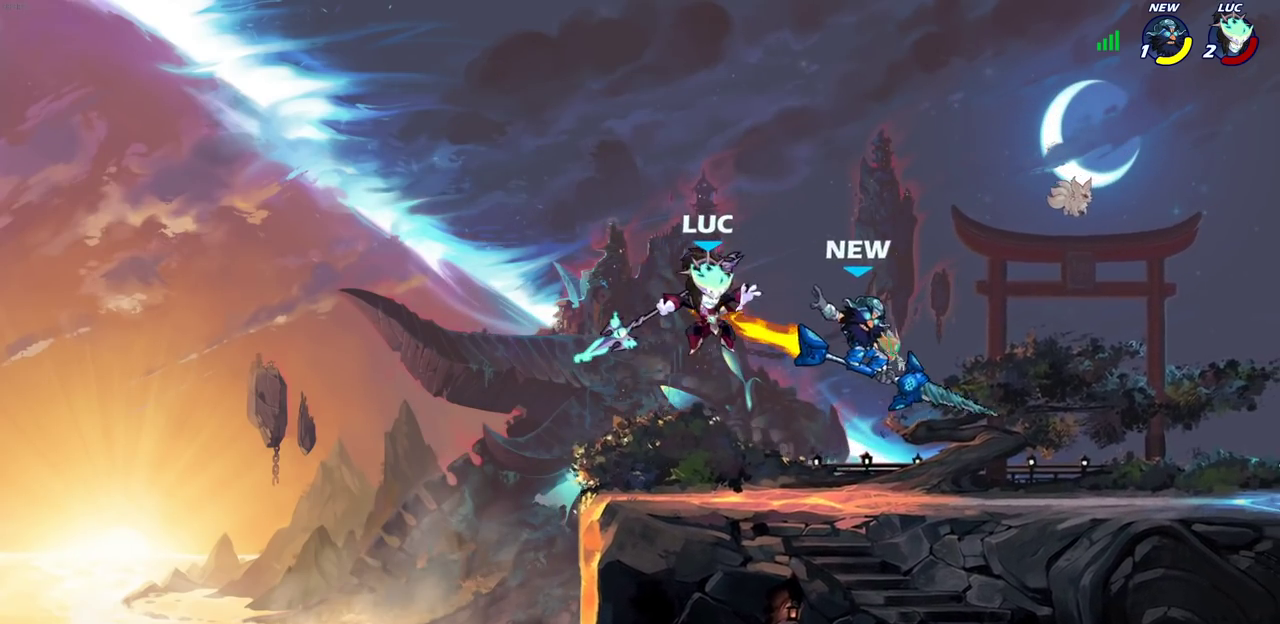
{"dt_ms": 300, "buttons": [], "left_stick": "right", "right_stick": "center", "events": [[83, "SQUARE", "up"], [117, "left_stick", "right"]]}
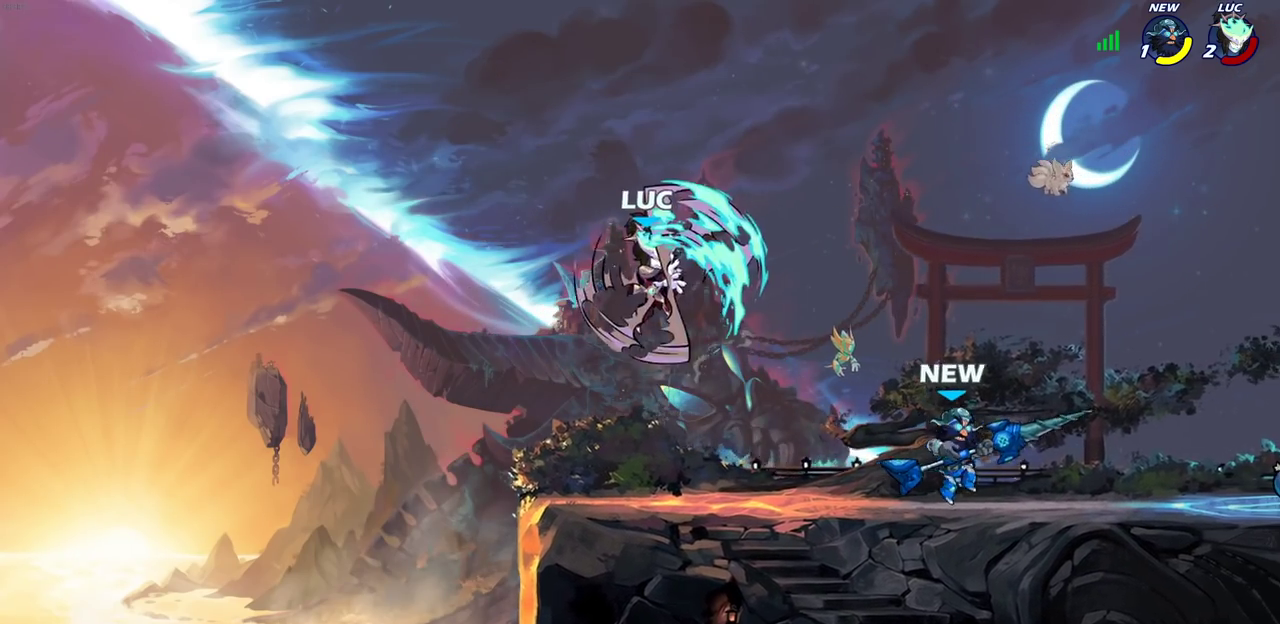
{"dt_ms": 400, "buttons": [], "left_stick": "right", "right_stick": "center", "events": [[83, "left_stick", "up-left"], [133, "left_stick", "left"], [367, "left_stick", "right"]]}
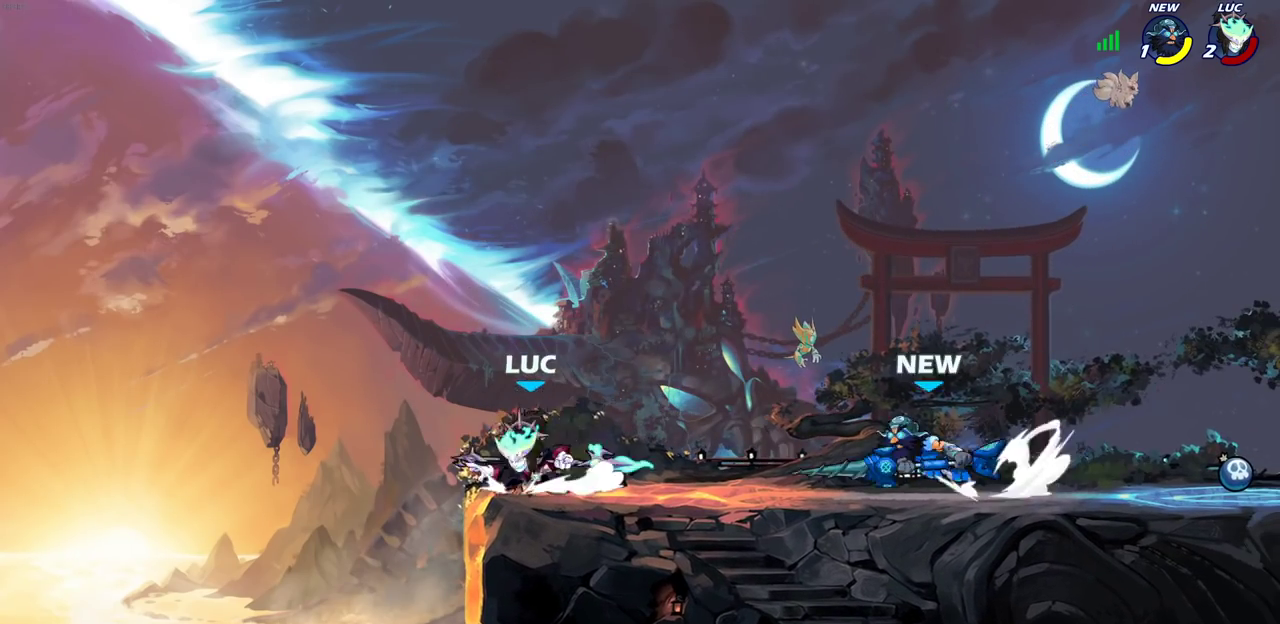
{"dt_ms": 700, "buttons": [], "left_stick": "right", "right_stick": "center", "events": [[117, "R2", "down"], [150, "SQUARE", "down"], [167, "left_stick", "down"], [217, "R2", "up"], [250, "SQUARE", "up"], [267, "left_stick", "center"], [550, "left_stick", "right"]]}
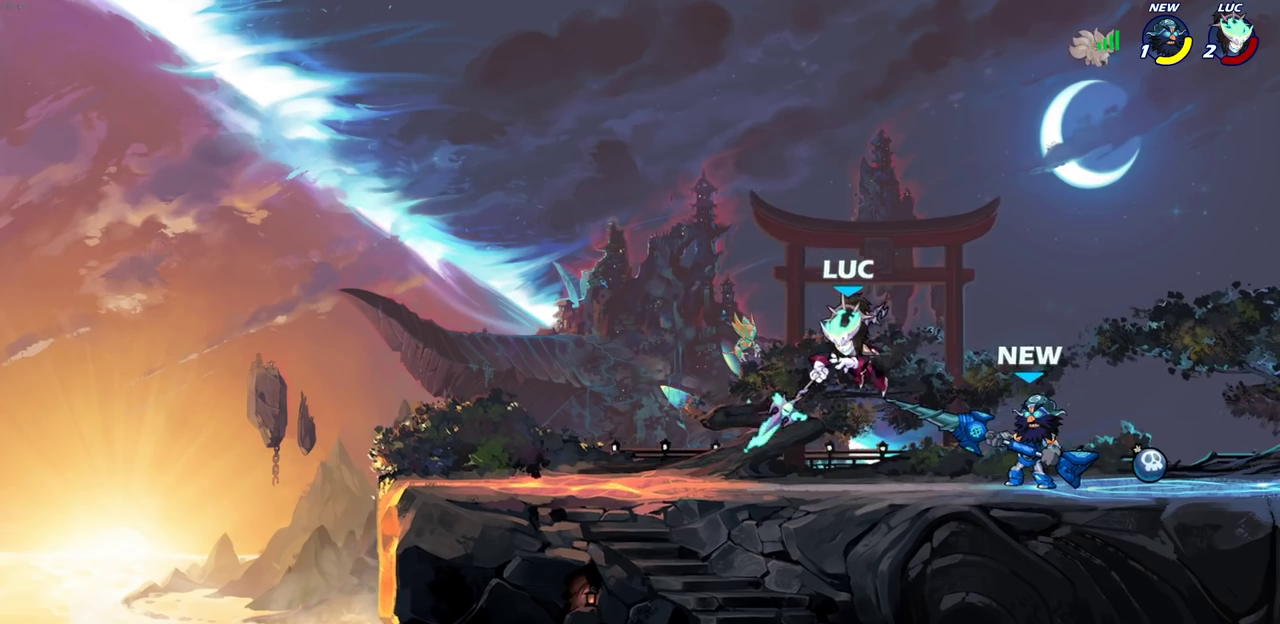
{"dt_ms": 400, "buttons": [], "left_stick": "down", "right_stick": "center", "events": [[17, "CROSS", "down"], [17, "left_stick", "up-right"], [117, "R2", "down"], [200, "left_stick", "up"], [217, "CROSS", "up"], [350, "R2", "up"], [367, "left_stick", "down"]]}
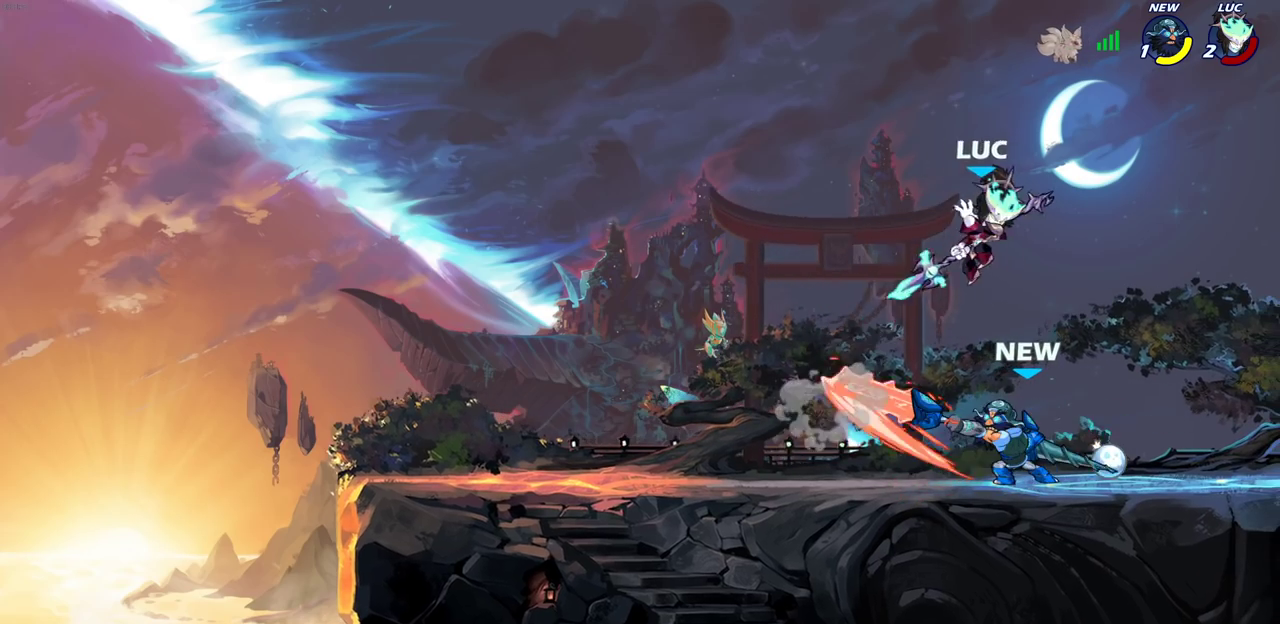
{"dt_ms": 300, "buttons": [], "left_stick": "left", "right_stick": "center"}
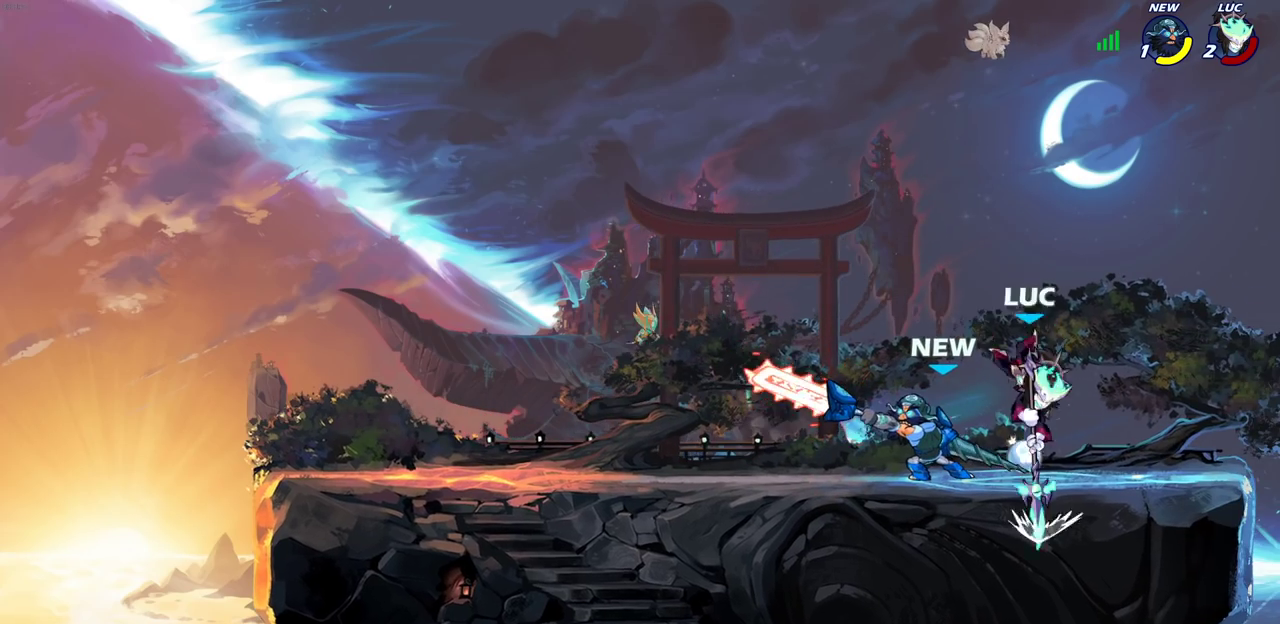
{"dt_ms": 700, "buttons": ["CIRCLE"], "left_stick": "left", "right_stick": "center"}
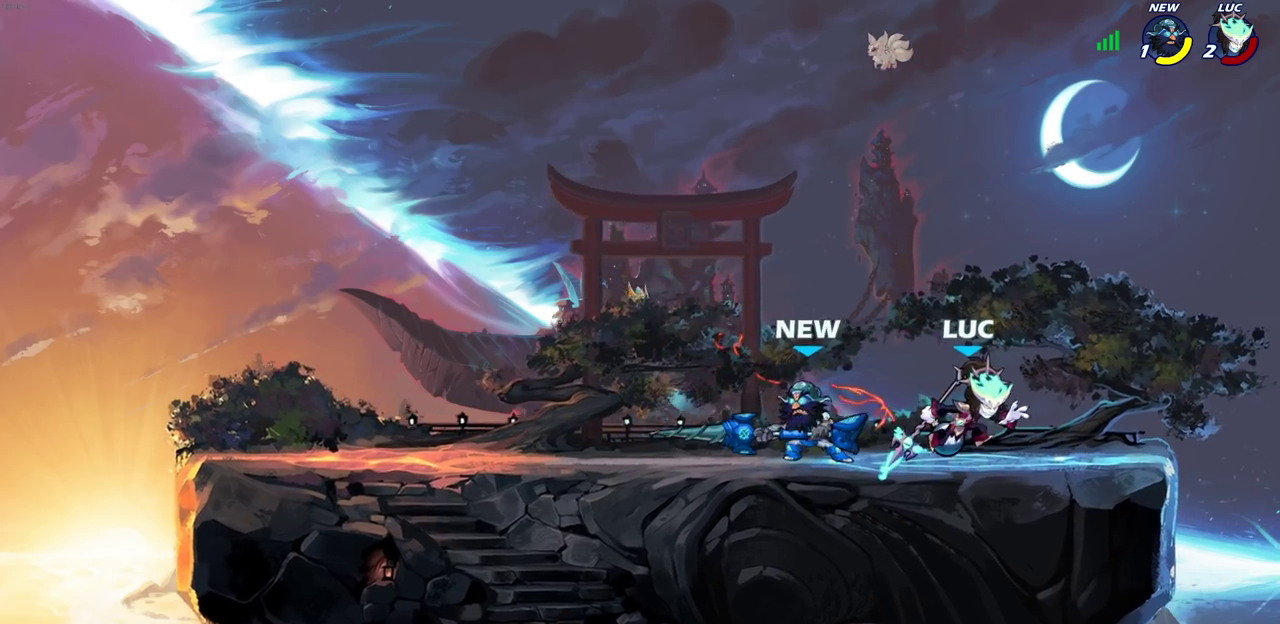
{"dt_ms": 300, "buttons": [], "left_stick": "center", "right_stick": "center", "events": [[17, "left_stick", "center"], [67, "CIRCLE", "up"]]}
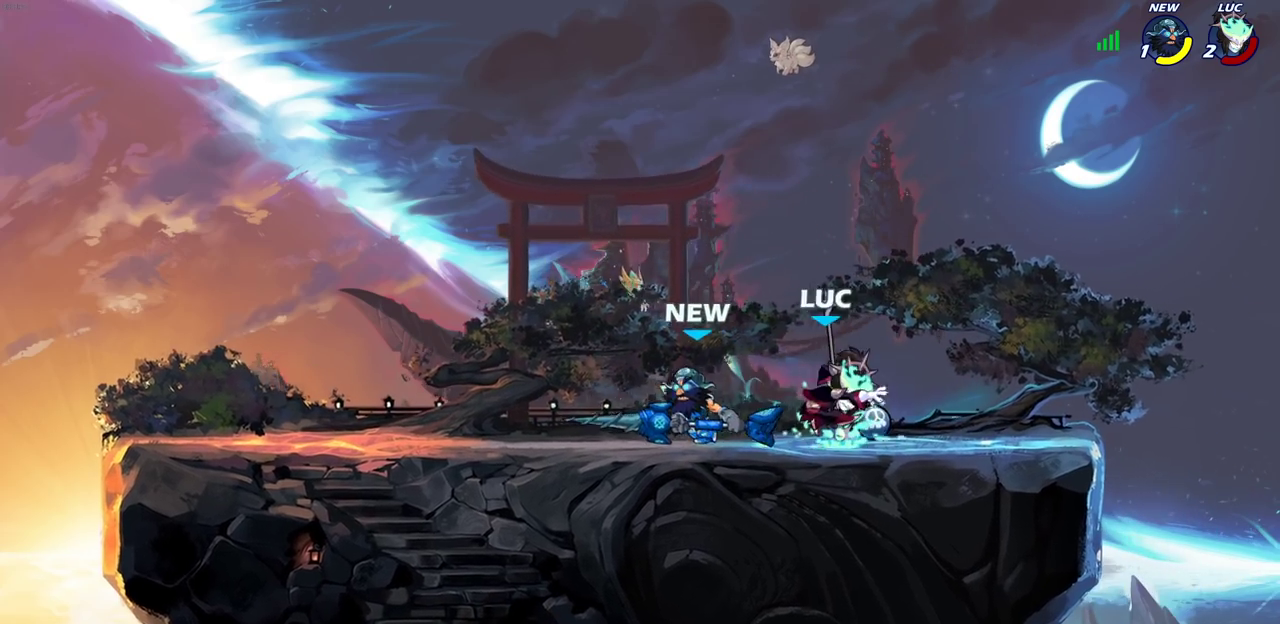
{"dt_ms": 800, "buttons": [], "left_stick": "center", "right_stick": "center", "events": [[67, "left_stick", "left"], [167, "left_stick", "center"]]}
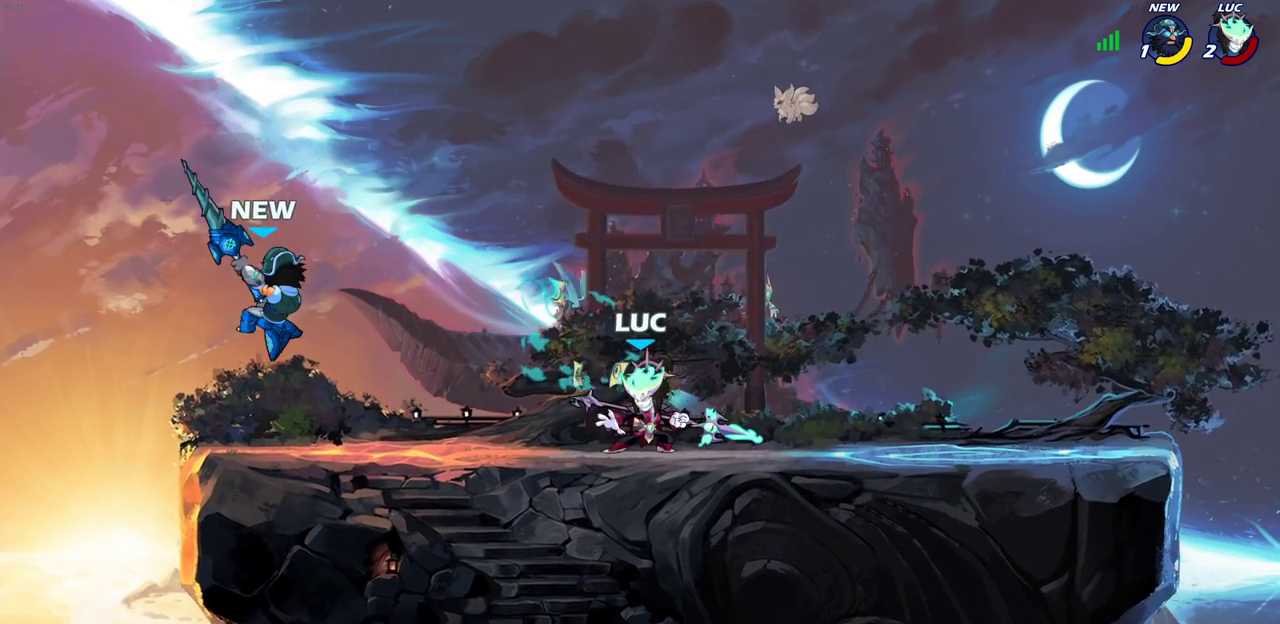
{"dt_ms": 600, "buttons": [], "left_stick": "center", "right_stick": "center", "events": [[350, "CROSS", "down"], [433, "CROSS", "up"], [450, "R2", "down"], [483, "CIRCLE", "down"], [567, "R2", "up"], [583, "CIRCLE", "up"]]}
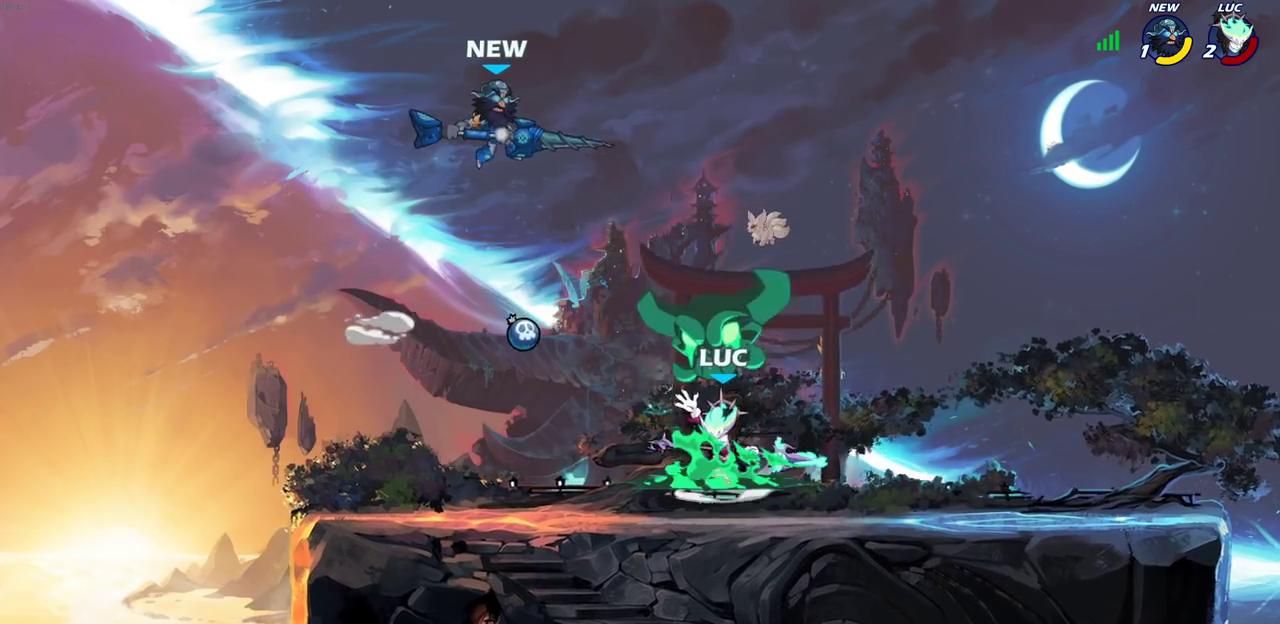
{"dt_ms": 300, "buttons": [], "left_stick": "right", "right_stick": "center", "events": [[167, "left_stick", "right"]]}
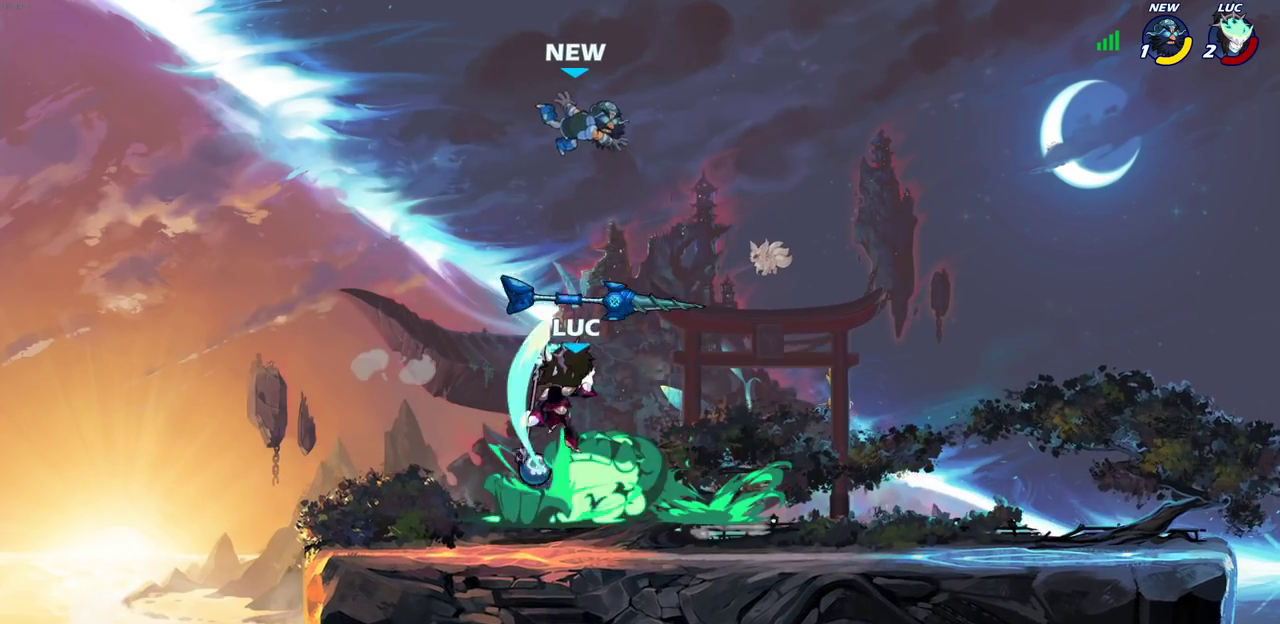
{"dt_ms": 700, "buttons": [], "left_stick": "down", "right_stick": "center", "events": [[33, "left_stick", "center"], [467, "left_stick", "down"], [500, "SQUARE", "down"], [600, "SQUARE", "up"]]}
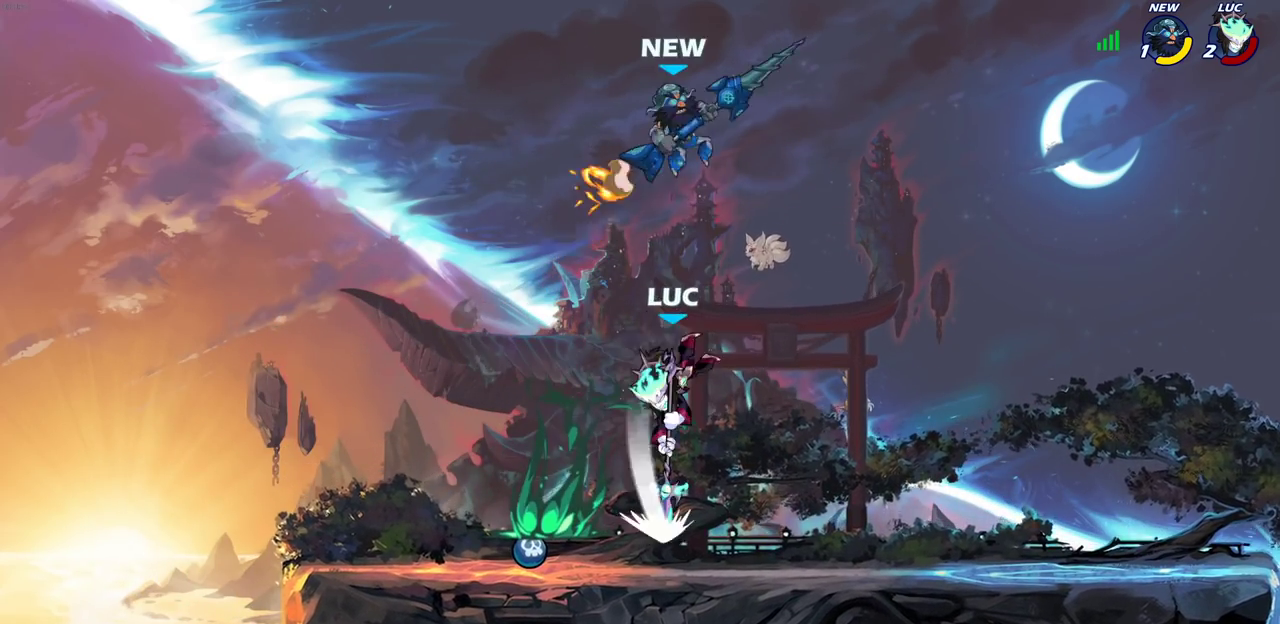
{"dt_ms": 300, "buttons": [], "left_stick": "left", "right_stick": "center", "events": [[17, "left_stick", "center"], [83, "left_stick", "left"], [217, "left_stick", "up-left"], [300, "left_stick", "left"]]}
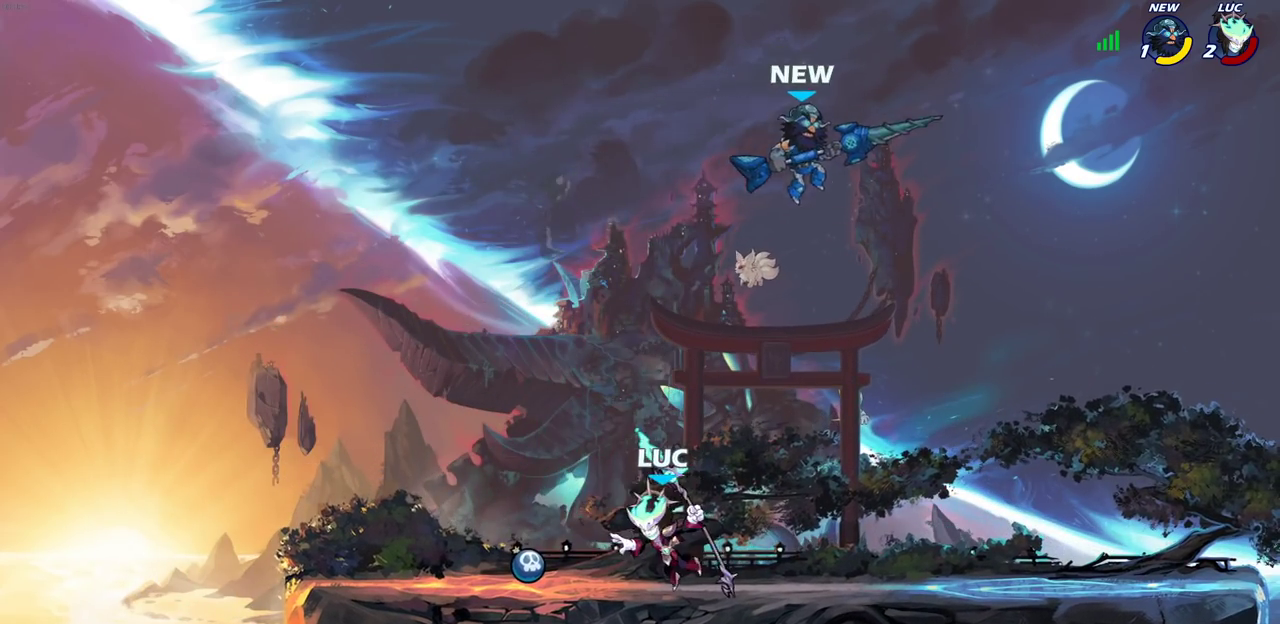
{"dt_ms": 700, "buttons": [], "left_stick": "down", "right_stick": "center", "events": [[467, "left_stick", "right"], [617, "left_stick", "down-right"], [700, "left_stick", "down"]]}
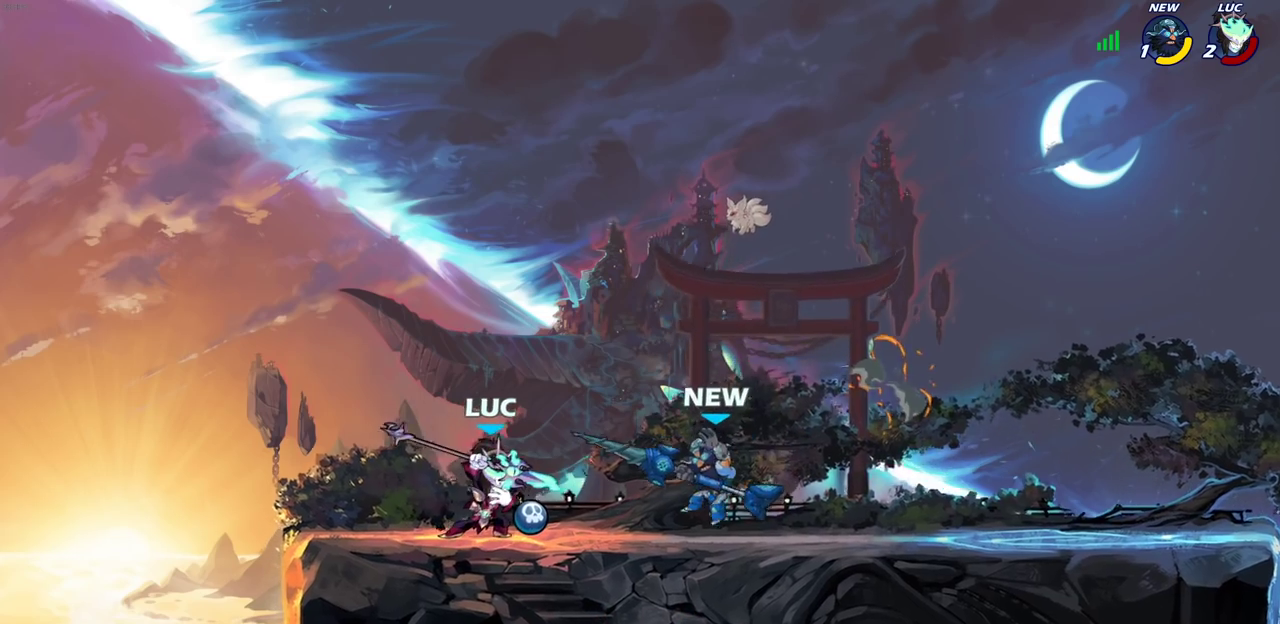
{"dt_ms": 300, "buttons": [], "left_stick": "center", "right_stick": "center", "events": [[33, "SQUARE", "down"], [133, "SQUARE", "up"], [167, "left_stick", "down-right"], [217, "left_stick", "center"]]}
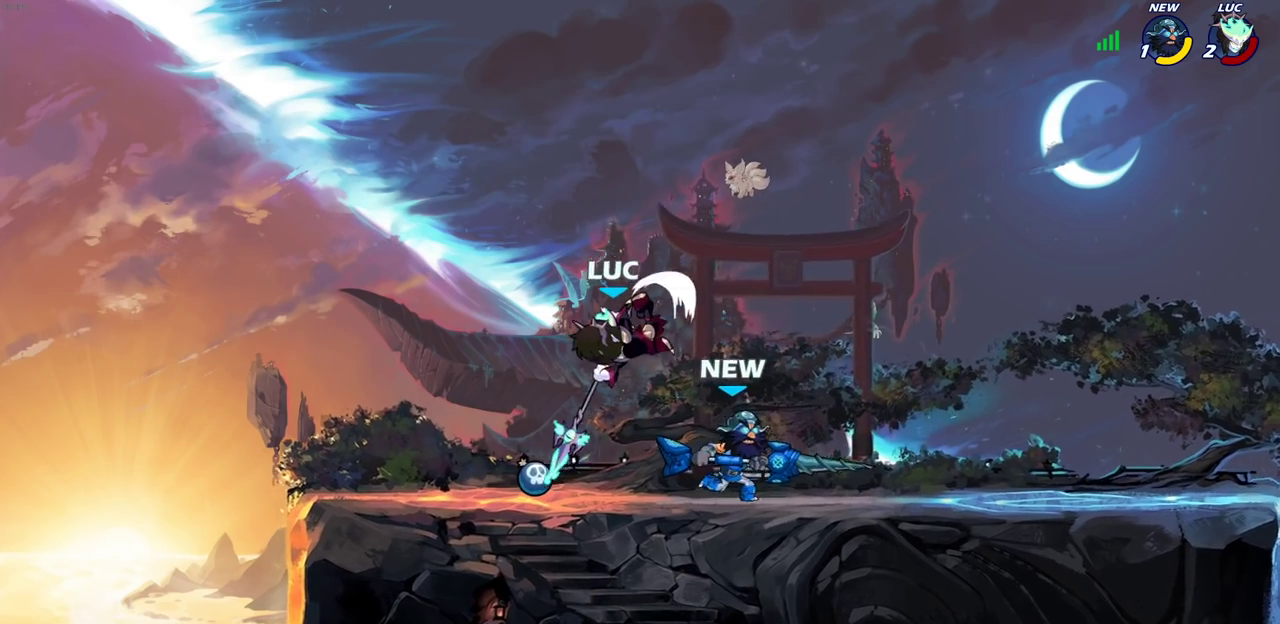
{"dt_ms": 400, "buttons": ["CROSS"], "left_stick": "up-right", "right_stick": "center", "events": [[150, "left_stick", "right"], [317, "CROSS", "down"], [367, "left_stick", "up-right"]]}
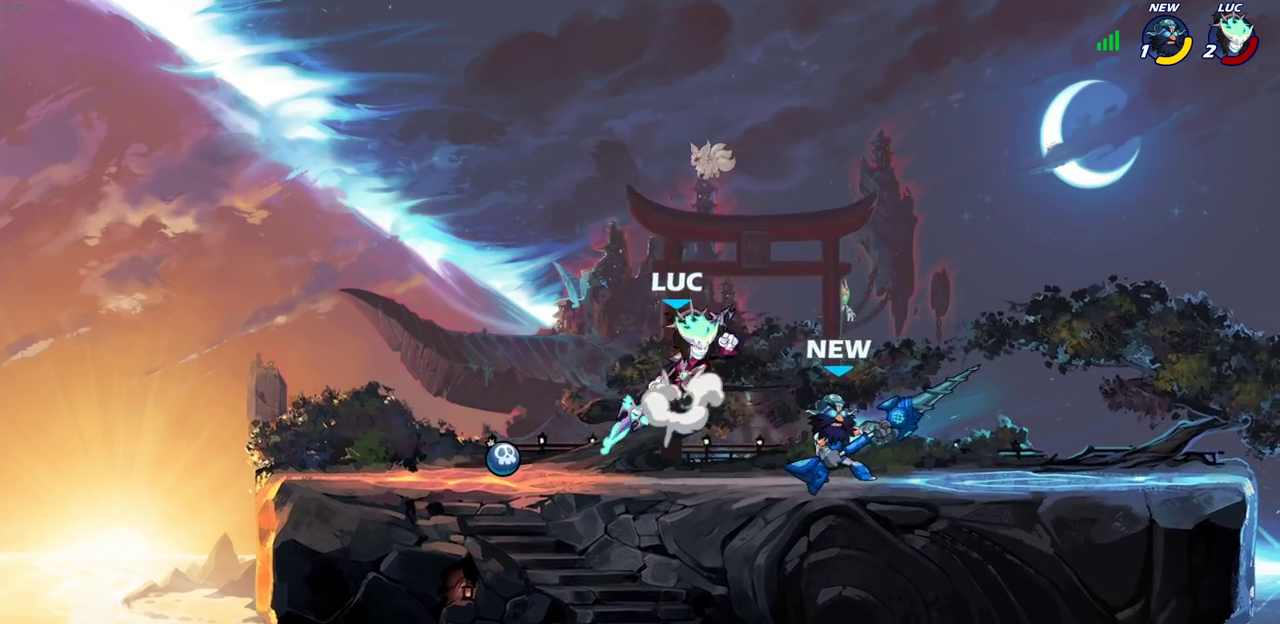
{"dt_ms": 600, "buttons": [], "left_stick": "center", "right_stick": "center", "events": [[50, "left_stick", "up"], [117, "CROSS", "up"], [183, "left_stick", "down-left"], [300, "left_stick", "center"], [417, "SQUARE", "down"], [483, "SQUARE", "up"]]}
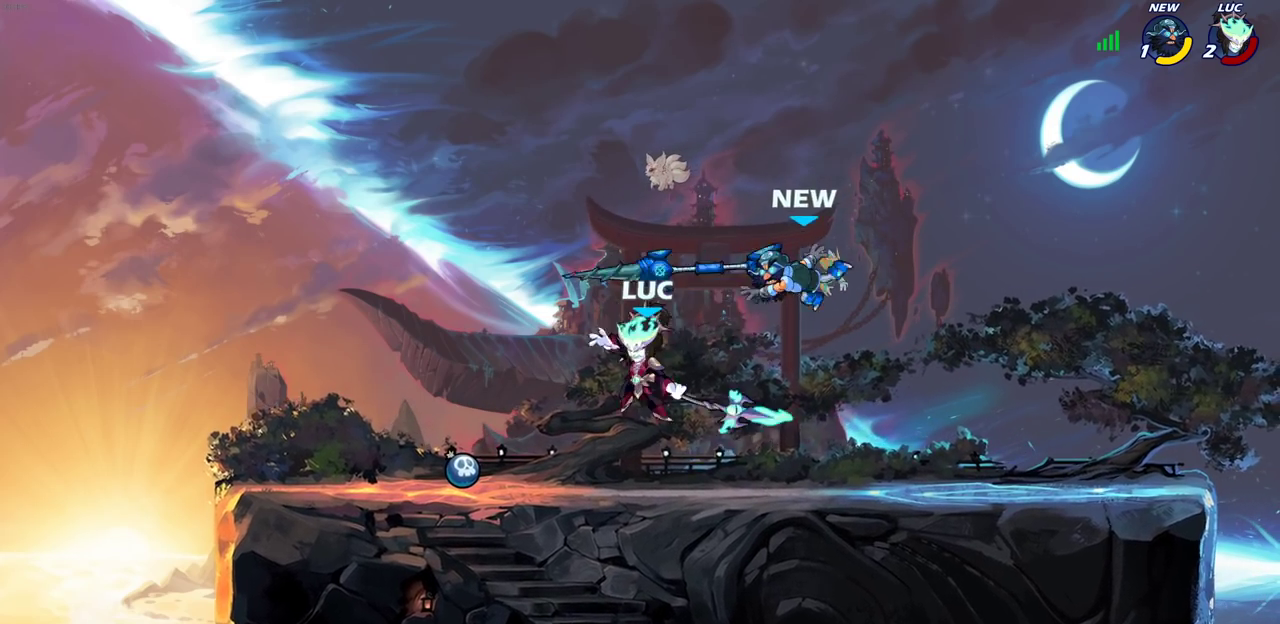
{"dt_ms": 700, "buttons": [], "left_stick": "right", "right_stick": "center", "events": [[133, "left_stick", "right"], [283, "left_stick", "up-left"], [367, "left_stick", "left"], [617, "left_stick", "right"]]}